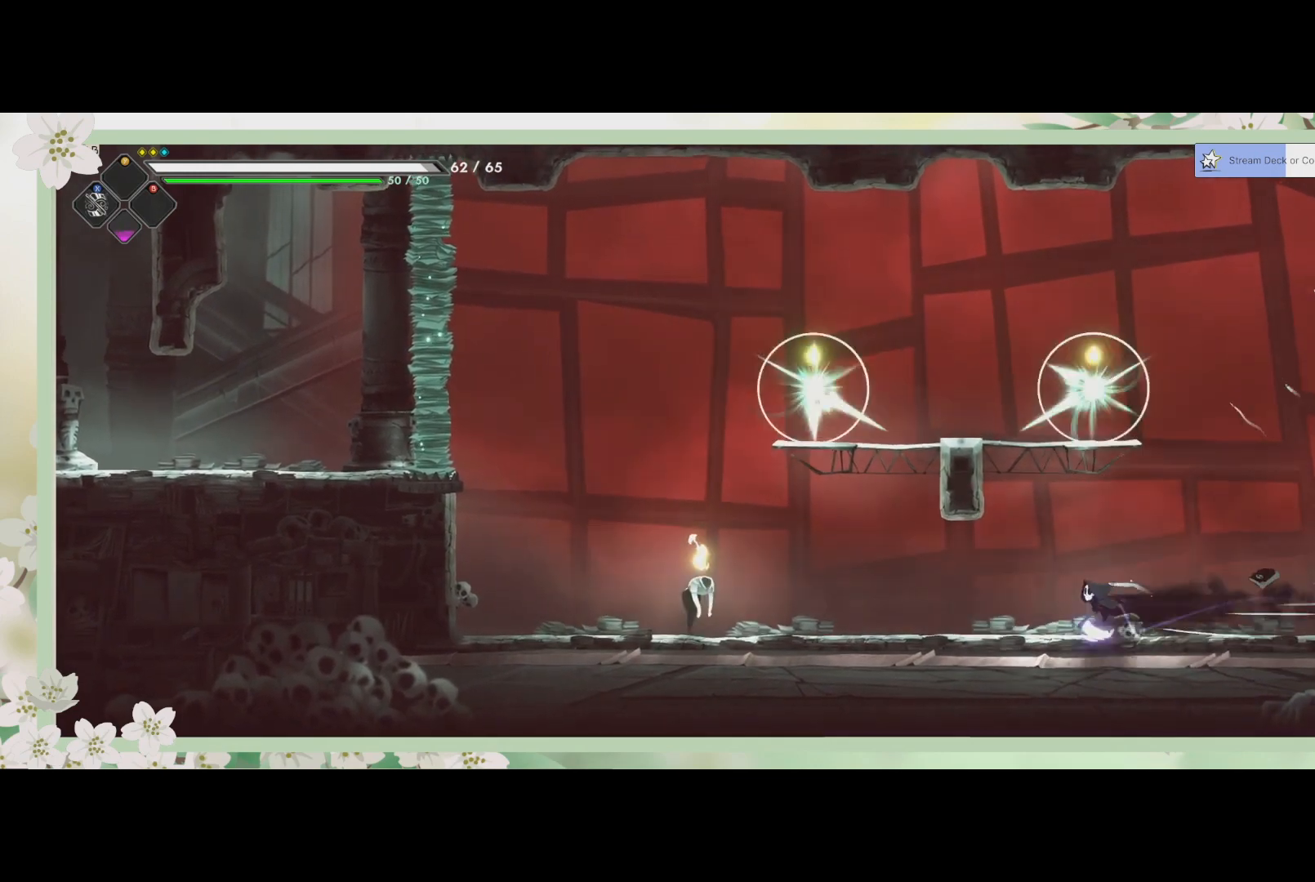
Gameplay with a controller (PlayStation layout); each line is a JSON object with the inputs held at the frame after it. "events" lists button and stick changes between this image and that frame as [ms after this image, input, new state], when the widget could be followed in between. Not read: right_stick.
{"buttons": [], "left_stick": "center", "events": [[33, "R2", "up"], [233, "R2", "down"], [400, "R2", "up"], [400, "SQUARE", "down"], [467, "SQUARE", "up"], [500, "left_stick", "center"]]}
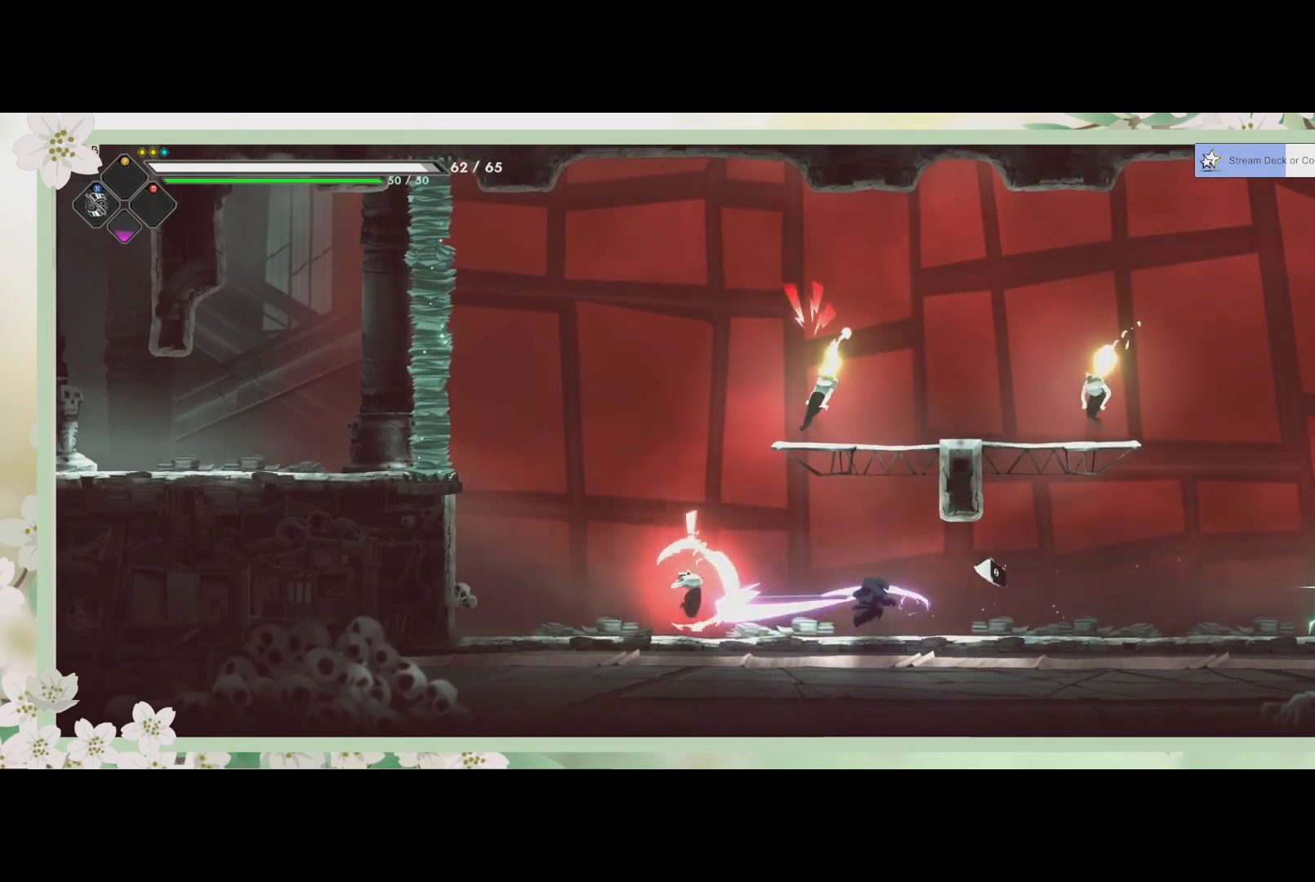
{"buttons": [], "left_stick": "left", "events": [[67, "SQUARE", "down"], [133, "SQUARE", "up"], [133, "left_stick", "left"], [167, "SQUARE", "down"], [233, "SQUARE", "up"], [300, "SQUARE", "down"], [367, "SQUARE", "up"], [467, "SQUARE", "down"], [500, "SQUARE", "up"]]}
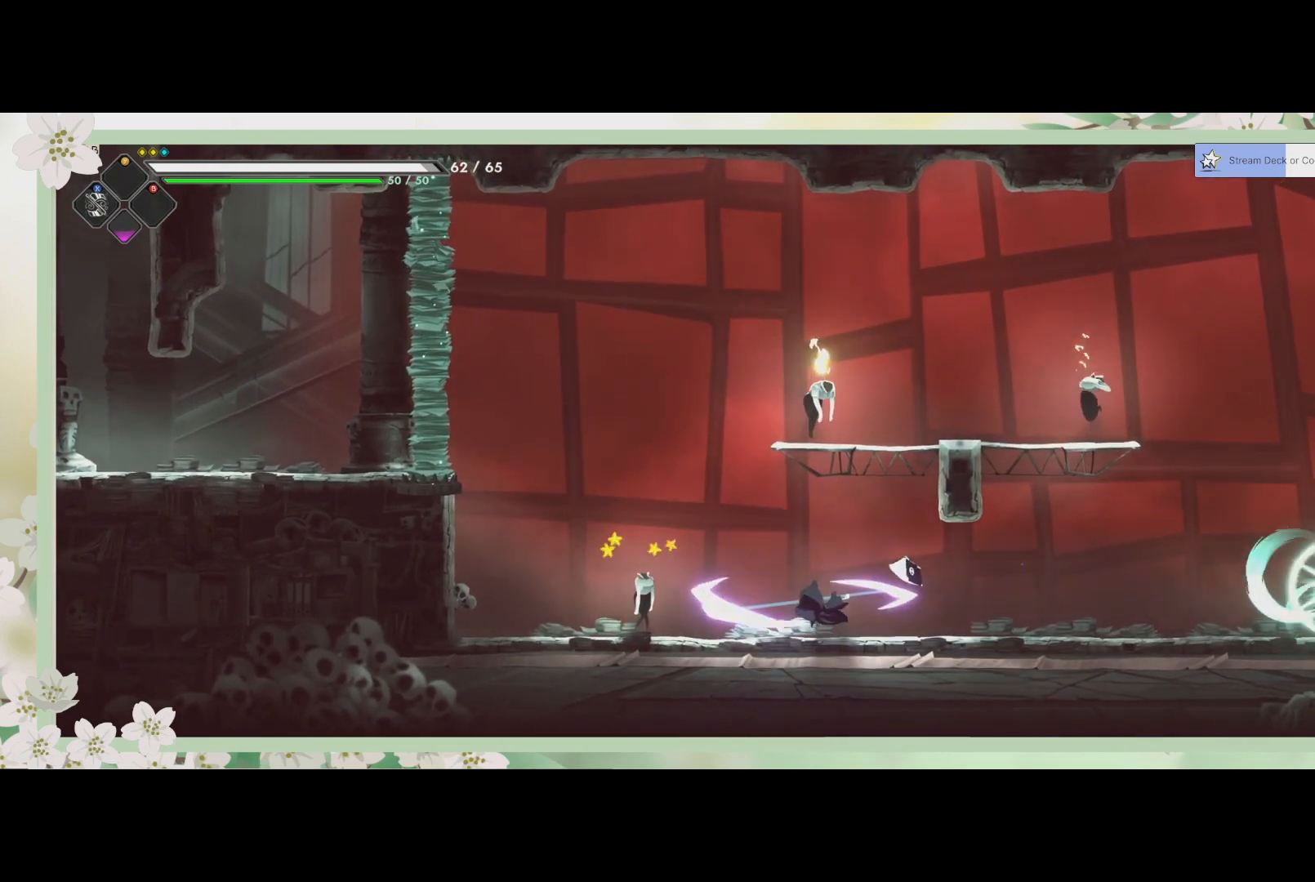
{"buttons": [], "left_stick": "left", "events": [[233, "SQUARE", "down"], [300, "SQUARE", "up"], [400, "SQUARE", "down"], [467, "SQUARE", "up"]]}
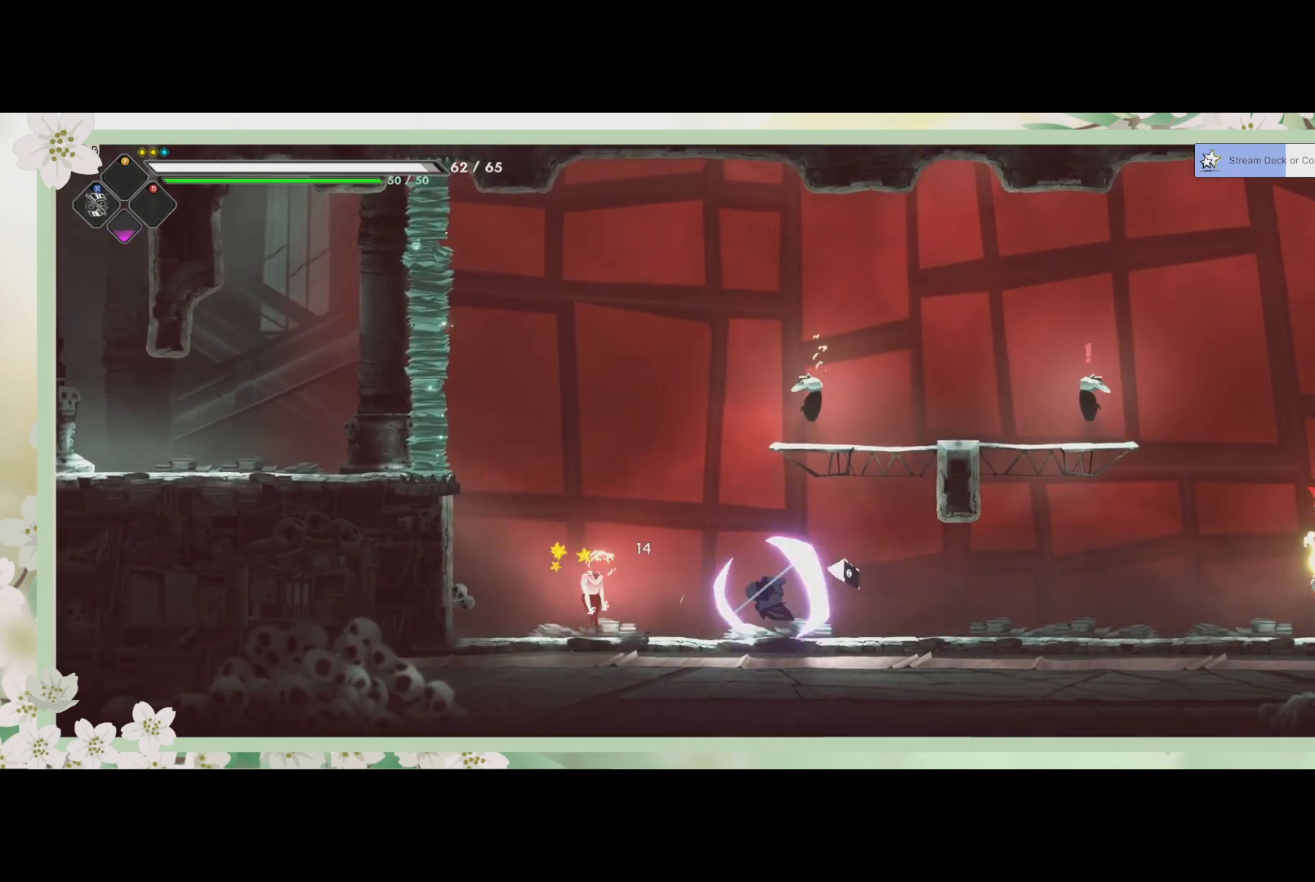
{"buttons": [], "left_stick": "left", "events": [[67, "SQUARE", "down"], [133, "SQUARE", "up"], [200, "SQUARE", "down"], [267, "SQUARE", "up"], [333, "SQUARE", "down"], [433, "SQUARE", "up"]]}
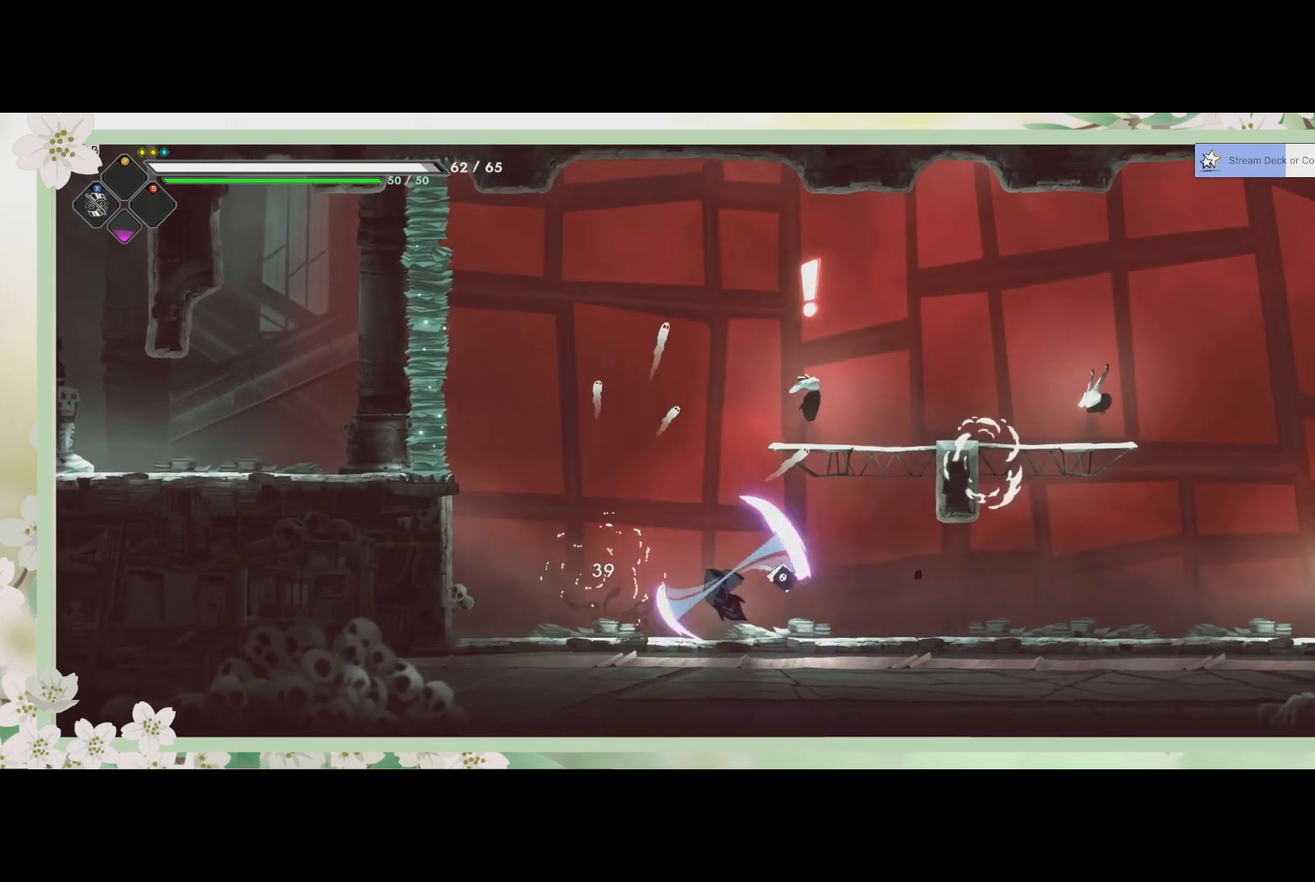
{"buttons": [], "left_stick": "up-right", "events": [[167, "CROSS", "down"], [333, "CROSS", "up"], [467, "left_stick", "up-right"]]}
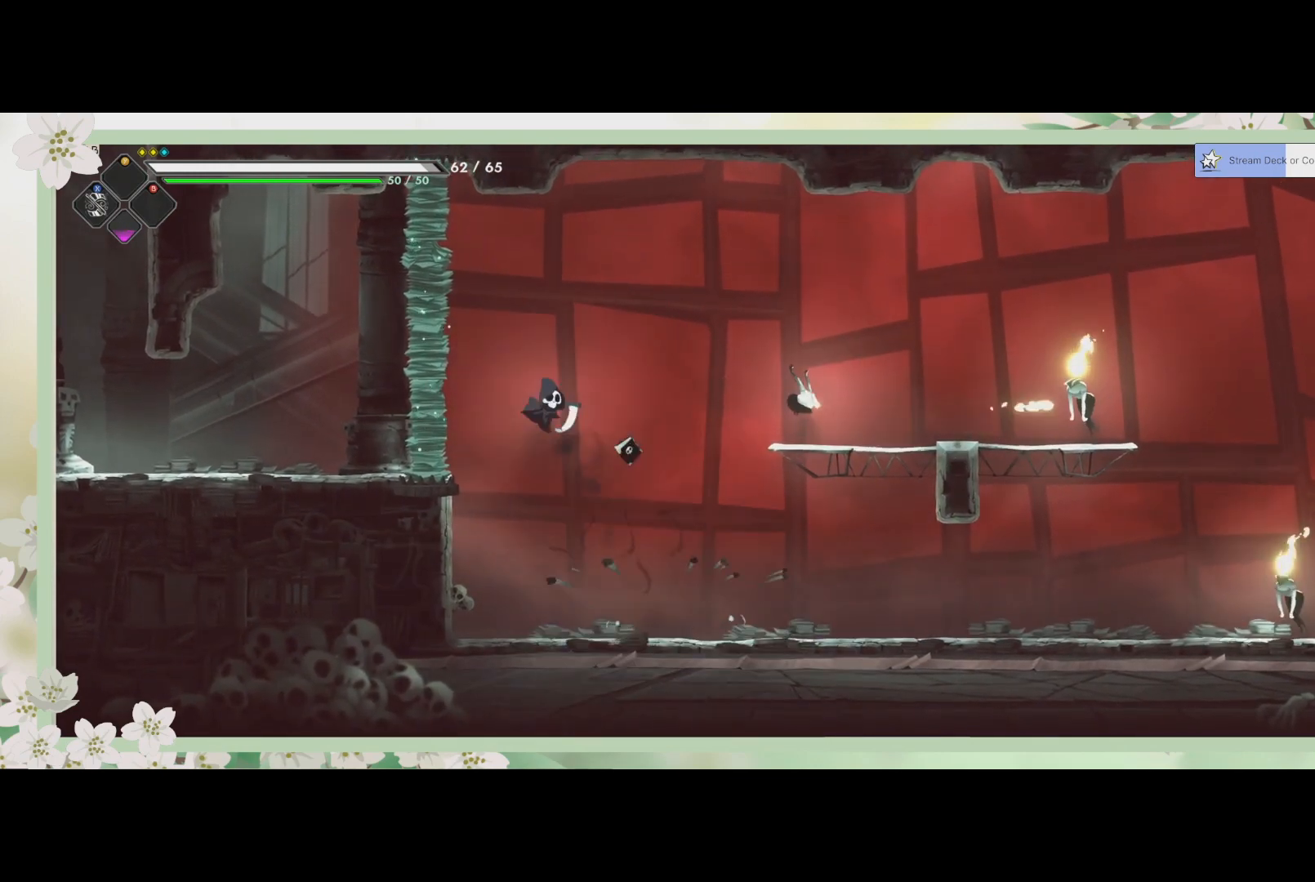
{"buttons": ["SQUARE"], "left_stick": "up-right", "events": [[33, "R2", "down"], [200, "SQUARE", "down"], [233, "R2", "up"], [300, "SQUARE", "up"], [367, "SQUARE", "down"], [433, "SQUARE", "up"], [500, "SQUARE", "down"]]}
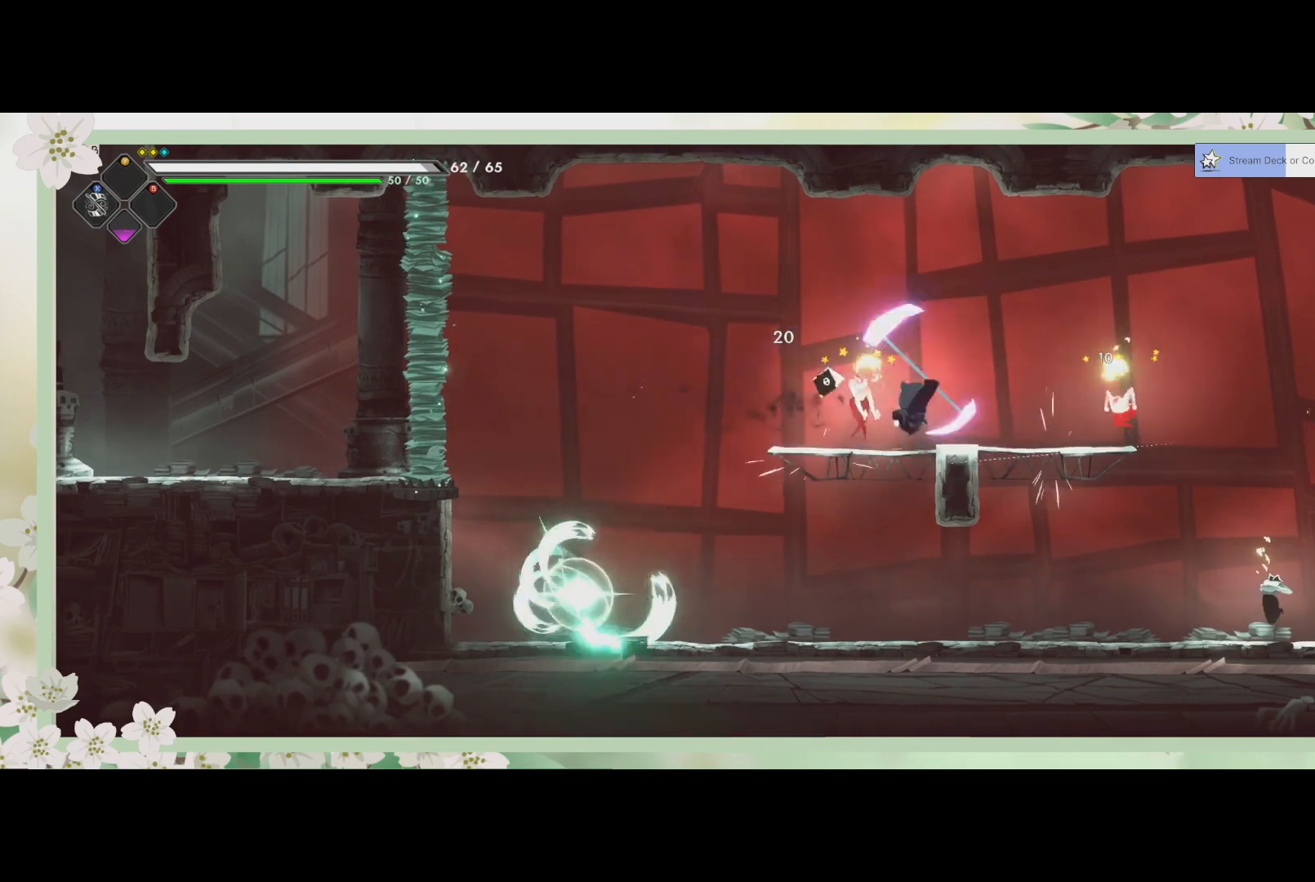
{"buttons": [], "left_stick": "center", "events": [[67, "SQUARE", "up"], [133, "SQUARE", "down"], [133, "left_stick", "right"], [200, "SQUARE", "up"], [267, "SQUARE", "down"], [333, "SQUARE", "up"], [400, "left_stick", "center"]]}
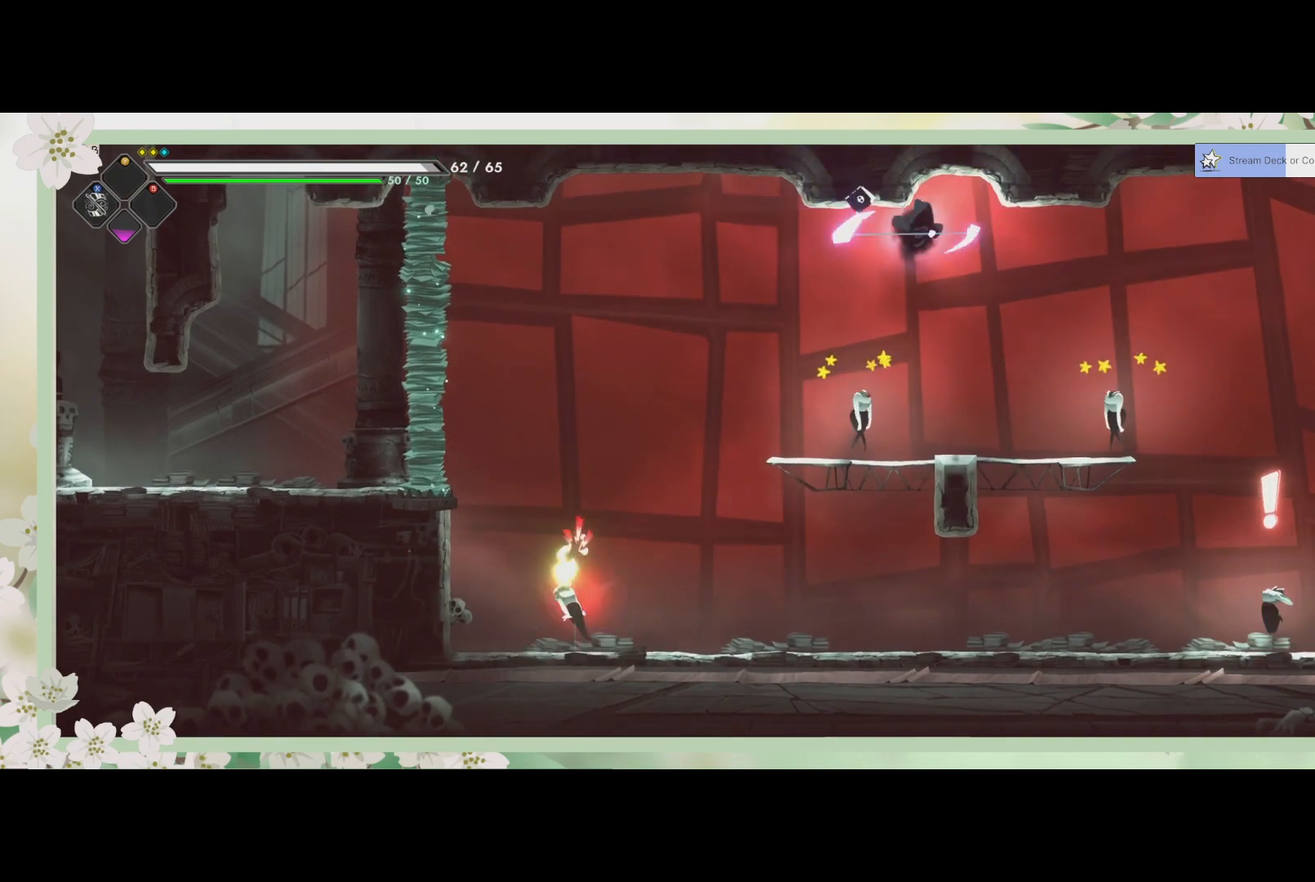
{"buttons": [], "left_stick": "down-right", "events": [[67, "left_stick", "down-right"], [100, "SQUARE", "down"], [167, "SQUARE", "up"], [267, "SQUARE", "down"], [333, "SQUARE", "up"]]}
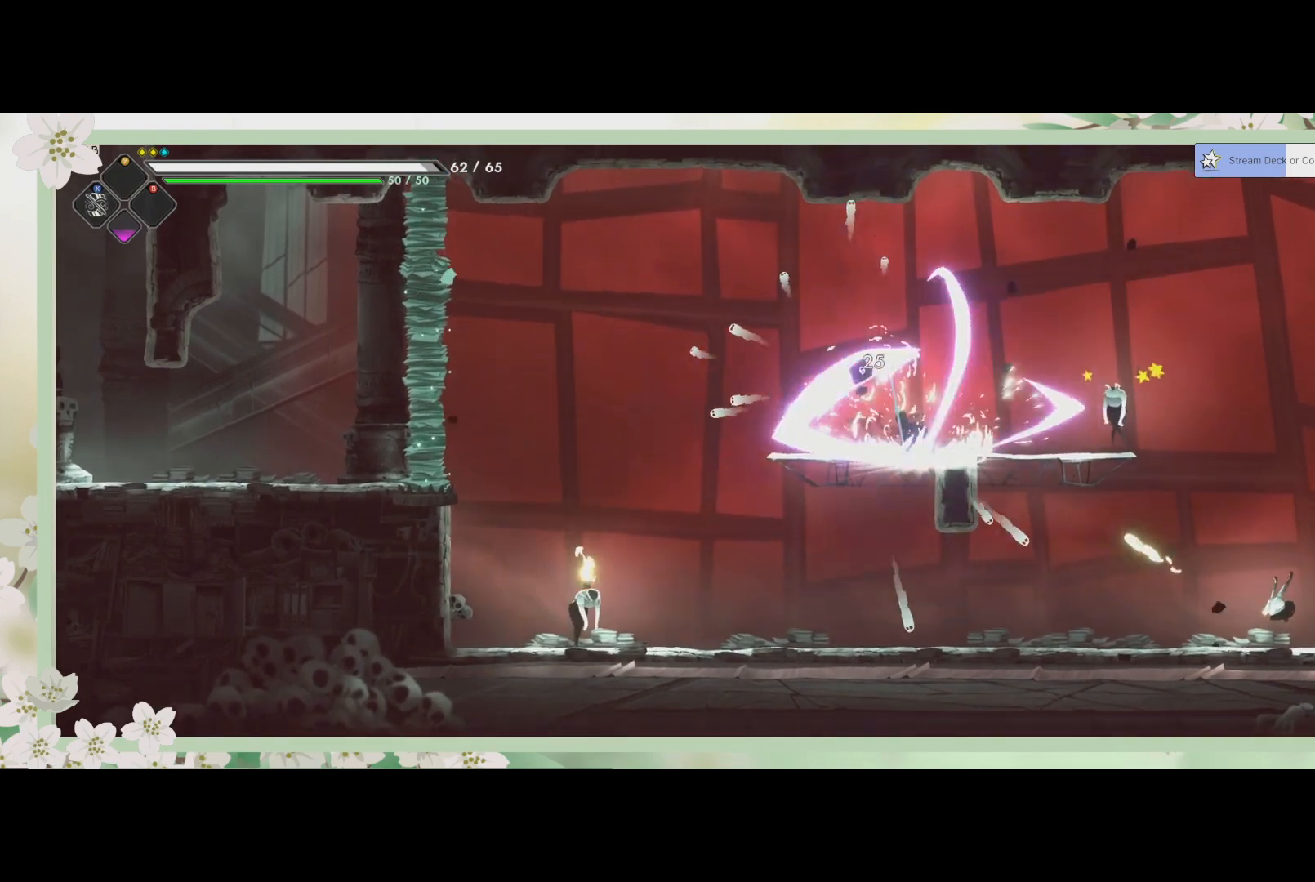
{"buttons": ["SQUARE"], "left_stick": "right", "events": [[33, "left_stick", "right"], [67, "R2", "down"], [167, "SQUARE", "down"], [200, "R2", "up"], [267, "SQUARE", "up"], [333, "SQUARE", "down"], [400, "SQUARE", "up"], [500, "SQUARE", "down"]]}
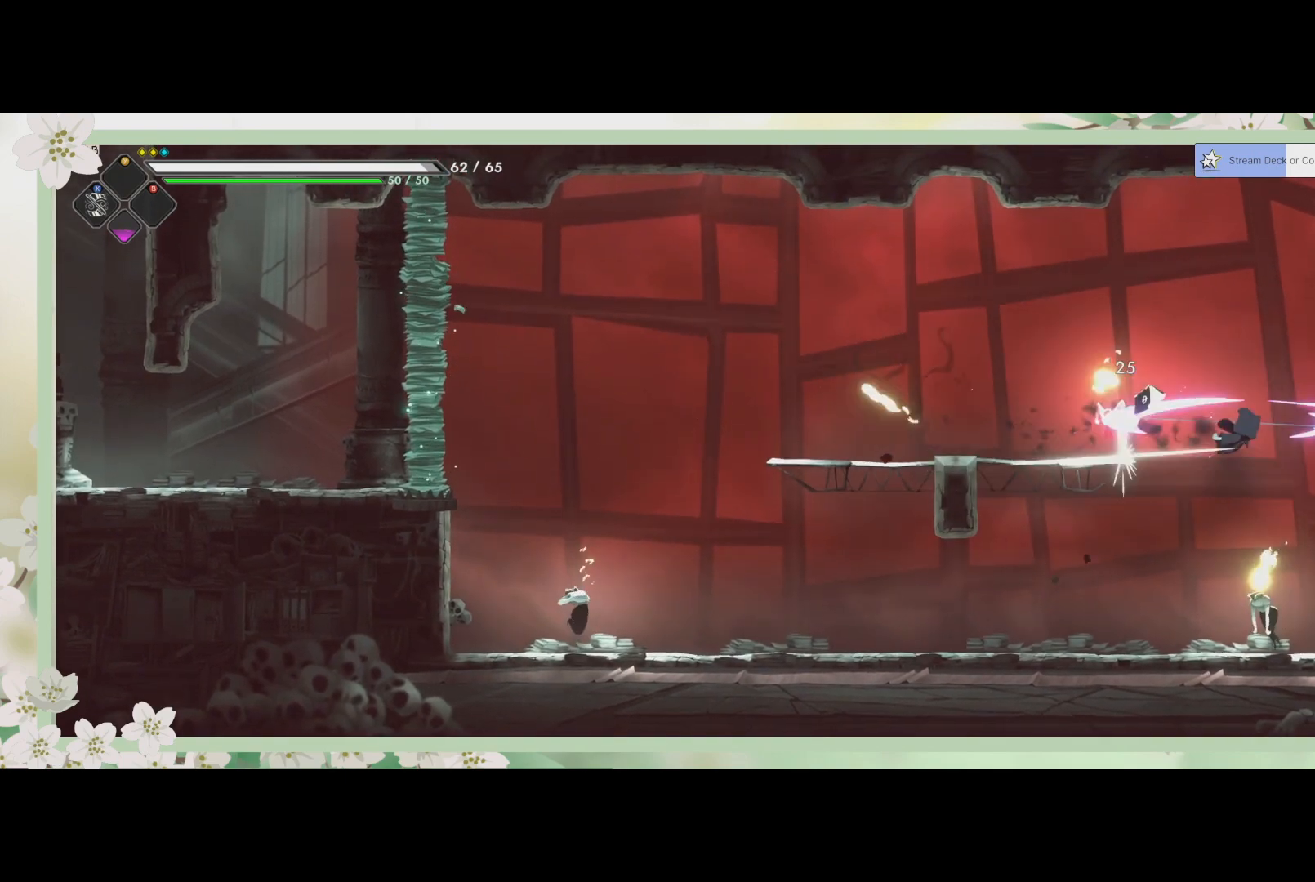
{"buttons": [], "left_stick": "down", "events": [[33, "SQUARE", "up"], [100, "SQUARE", "down"], [167, "SQUARE", "up"], [200, "left_stick", "down-right"], [233, "SQUARE", "down"], [300, "SQUARE", "up"], [400, "SQUARE", "down"], [400, "left_stick", "down"], [500, "SQUARE", "up"]]}
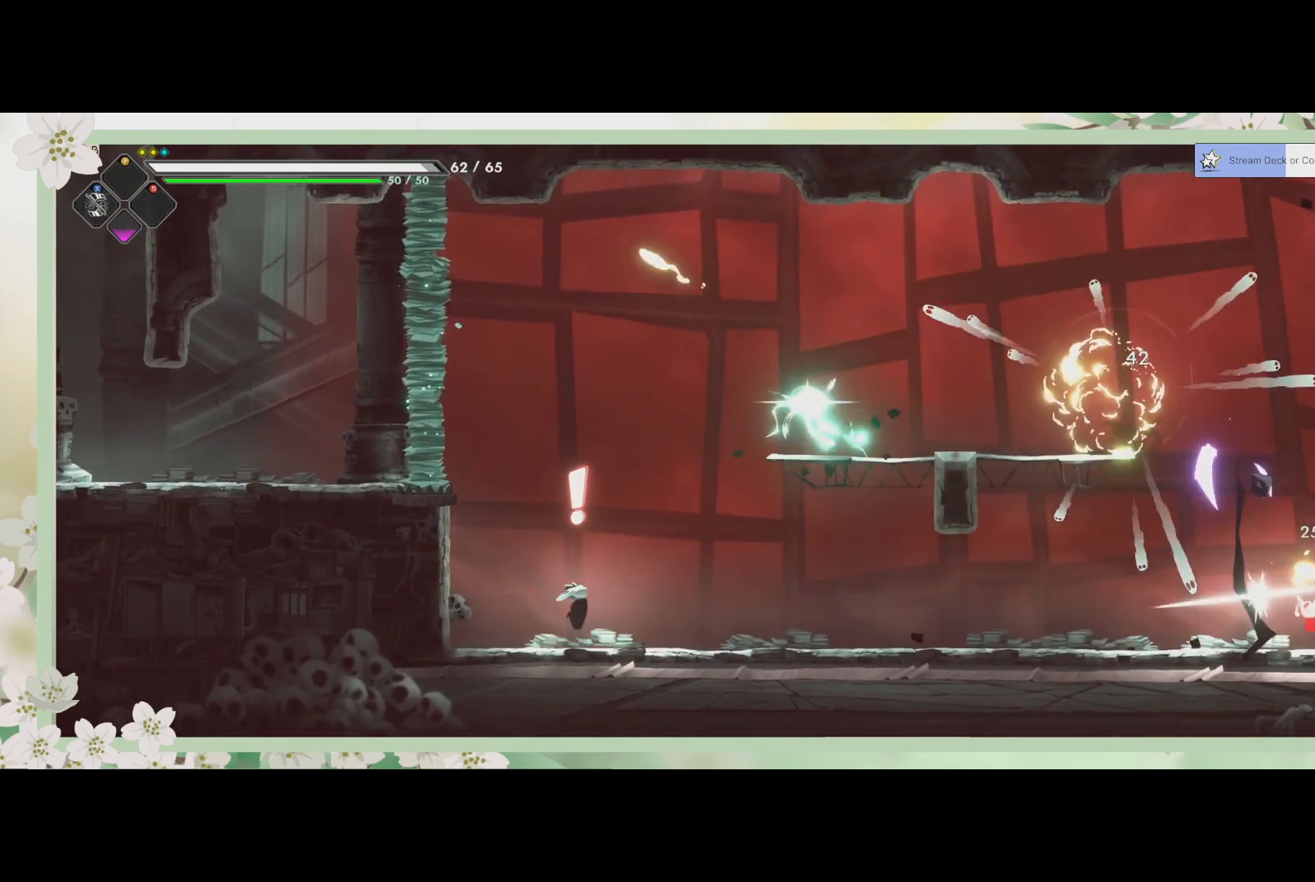
{"buttons": [], "left_stick": "down-left", "events": [[67, "SQUARE", "down"], [133, "SQUARE", "up"], [200, "SQUARE", "down"], [267, "SQUARE", "up"], [367, "SQUARE", "down"], [433, "SQUARE", "up"], [433, "left_stick", "down-left"]]}
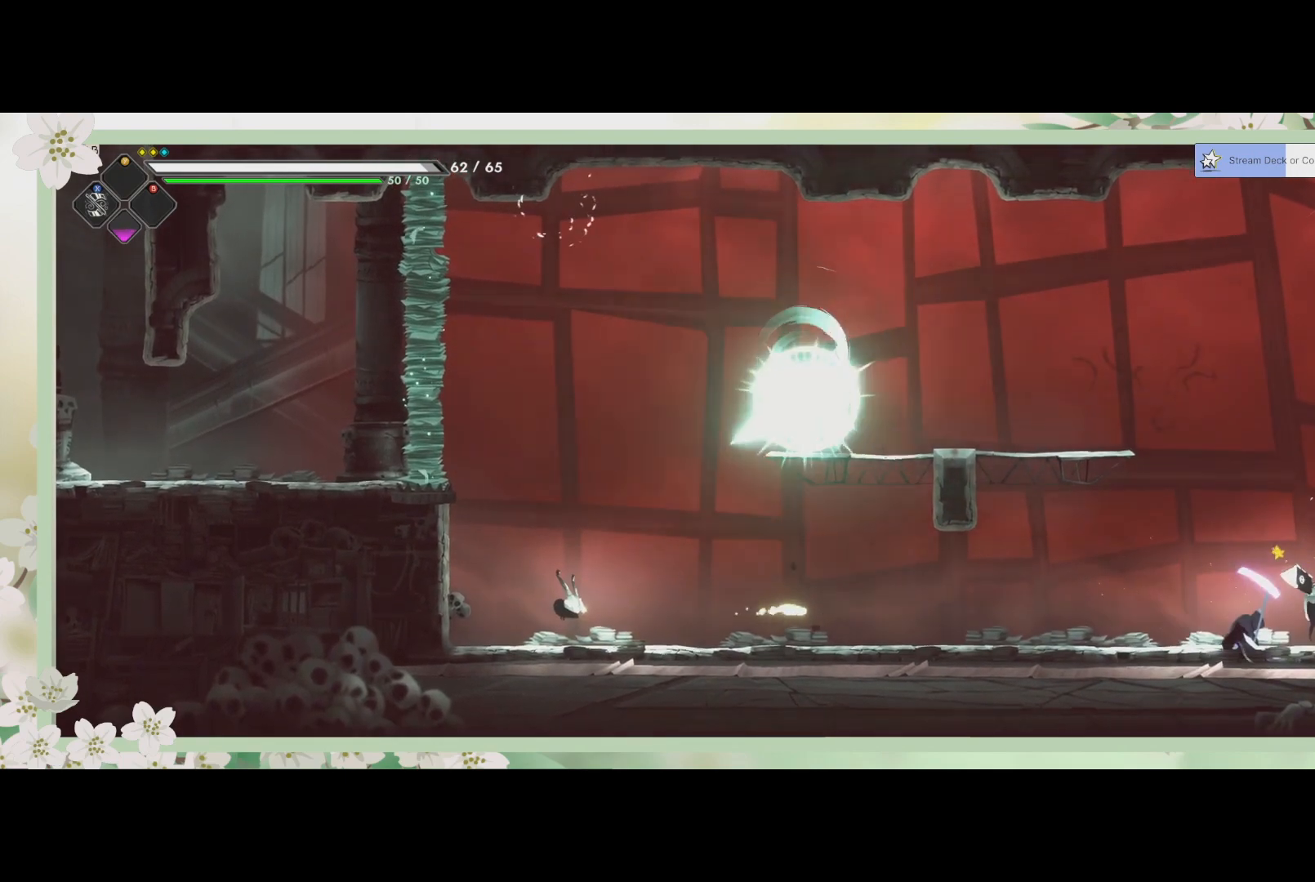
{"buttons": ["SQUARE"], "left_stick": "left", "events": [[33, "left_stick", "left"], [133, "R2", "down"], [333, "R2", "up"], [400, "SQUARE", "down"]]}
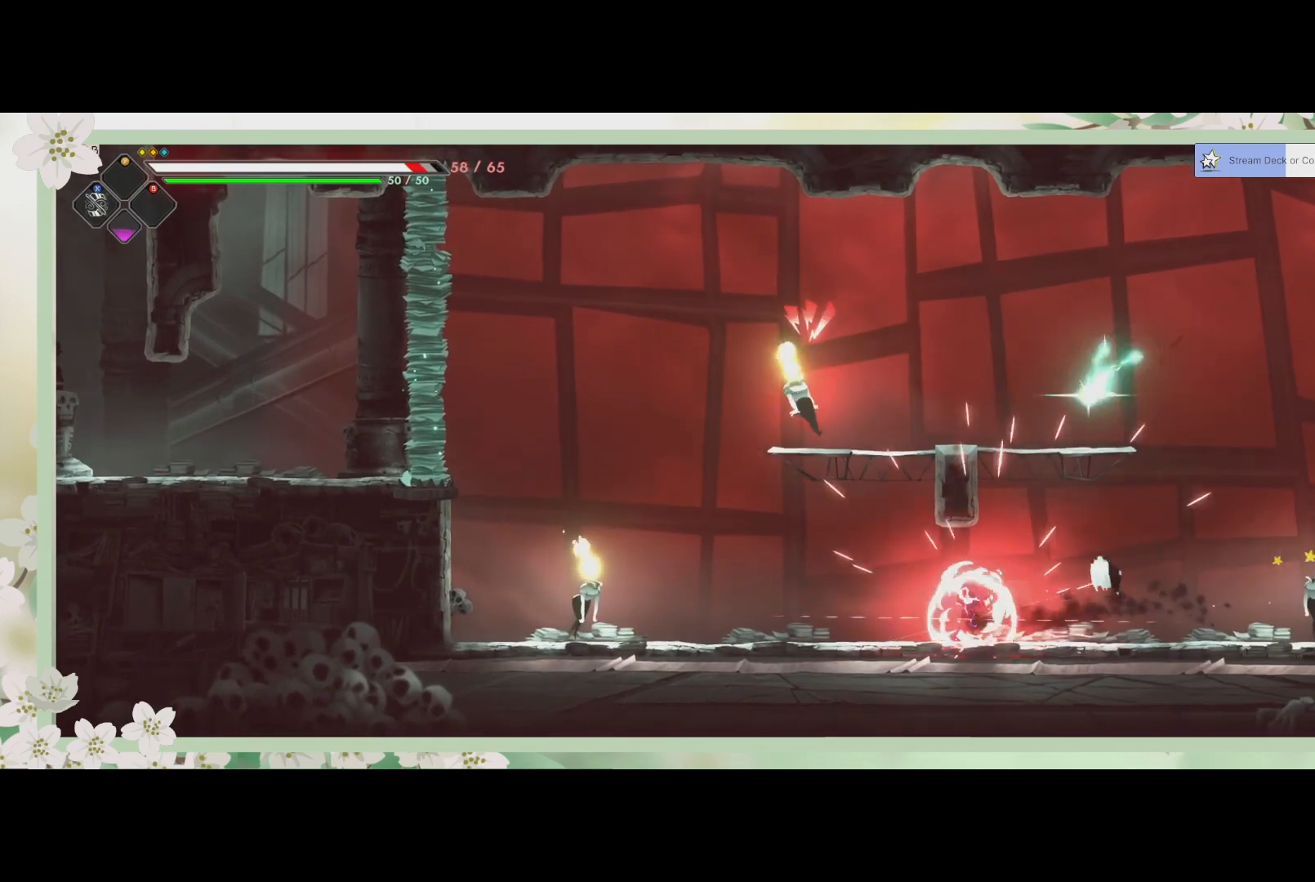
{"buttons": ["SQUARE"], "left_stick": "left", "events": [[67, "SQUARE", "up"], [133, "SQUARE", "down"], [233, "SQUARE", "up"], [467, "SQUARE", "down"]]}
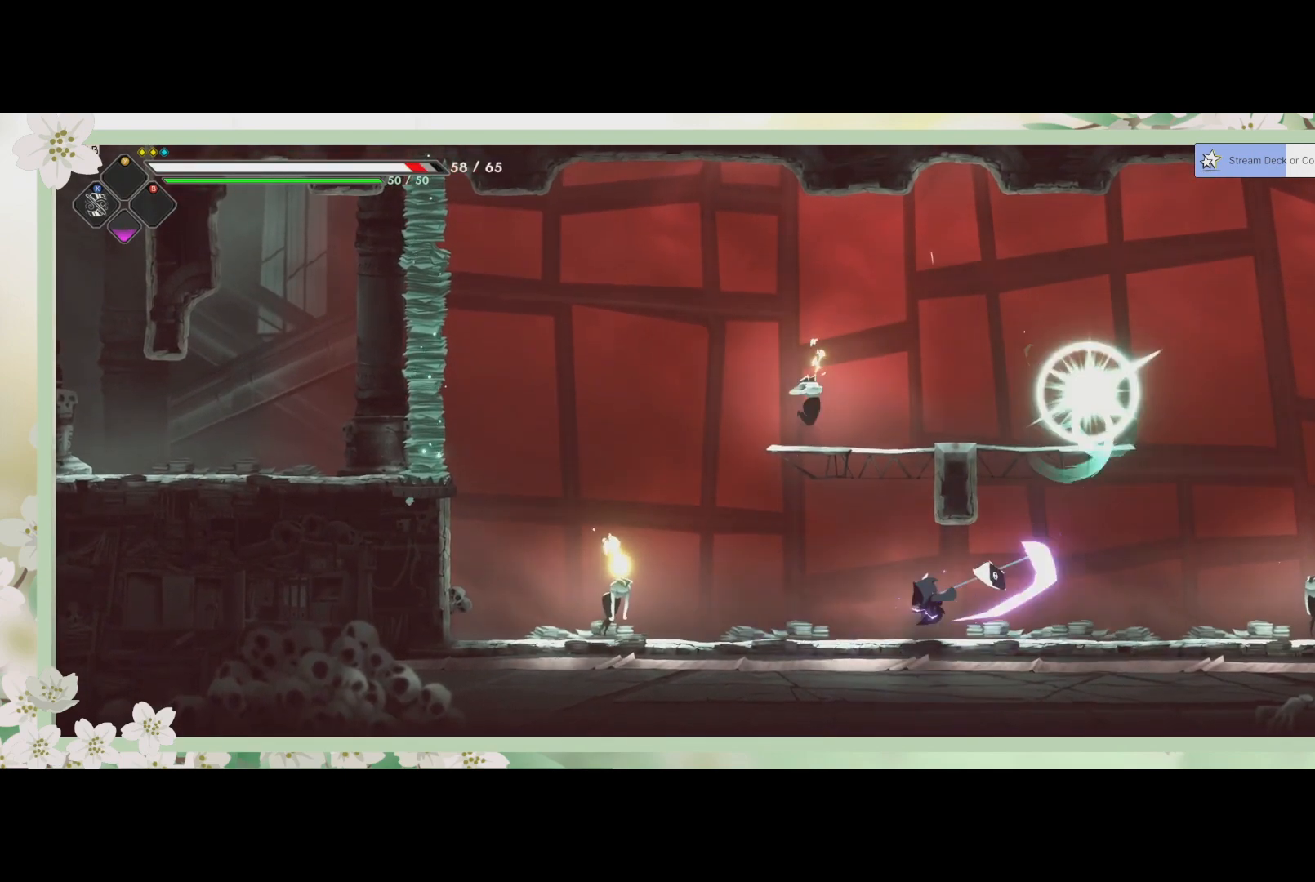
{"buttons": [], "left_stick": "left", "events": [[67, "SQUARE", "up"], [167, "SQUARE", "down"], [233, "SQUARE", "up"]]}
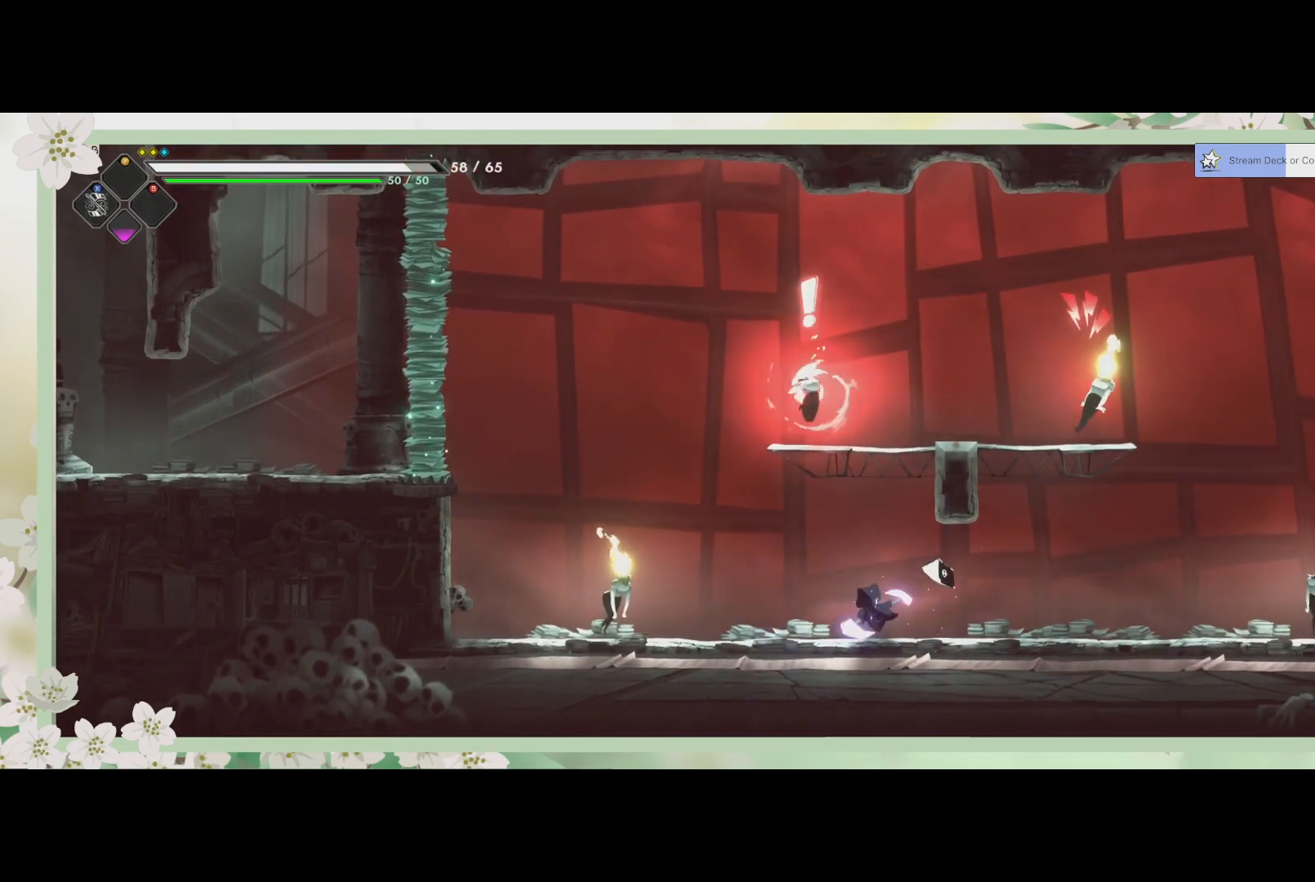
{"buttons": ["SQUARE"], "left_stick": "left", "events": [[267, "SQUARE", "down"], [400, "SQUARE", "up"], [467, "SQUARE", "down"]]}
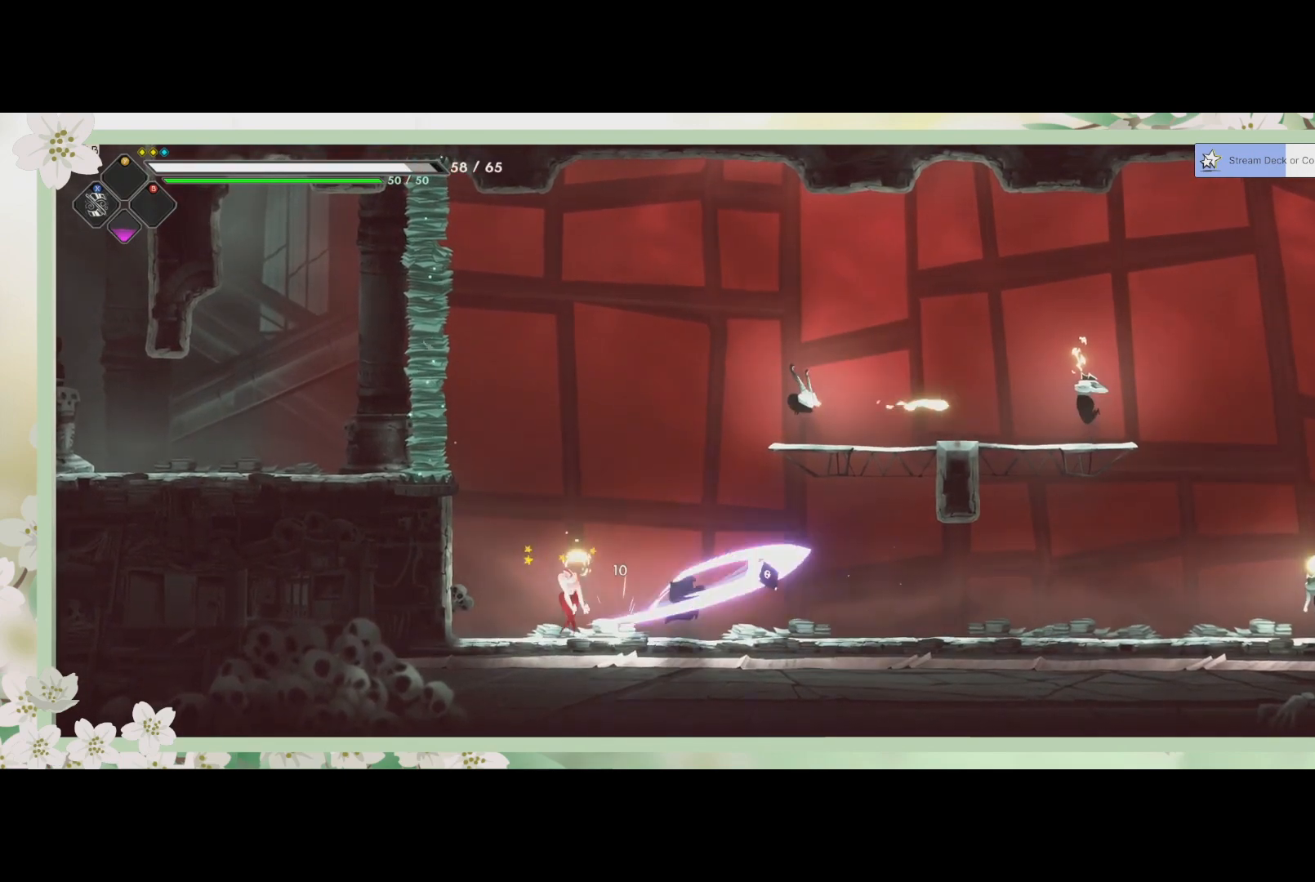
{"buttons": ["SQUARE"], "left_stick": "left", "events": [[33, "SQUARE", "up"], [100, "SQUARE", "down"], [200, "SQUARE", "up"], [333, "SQUARE", "down"], [433, "SQUARE", "up"], [500, "SQUARE", "down"]]}
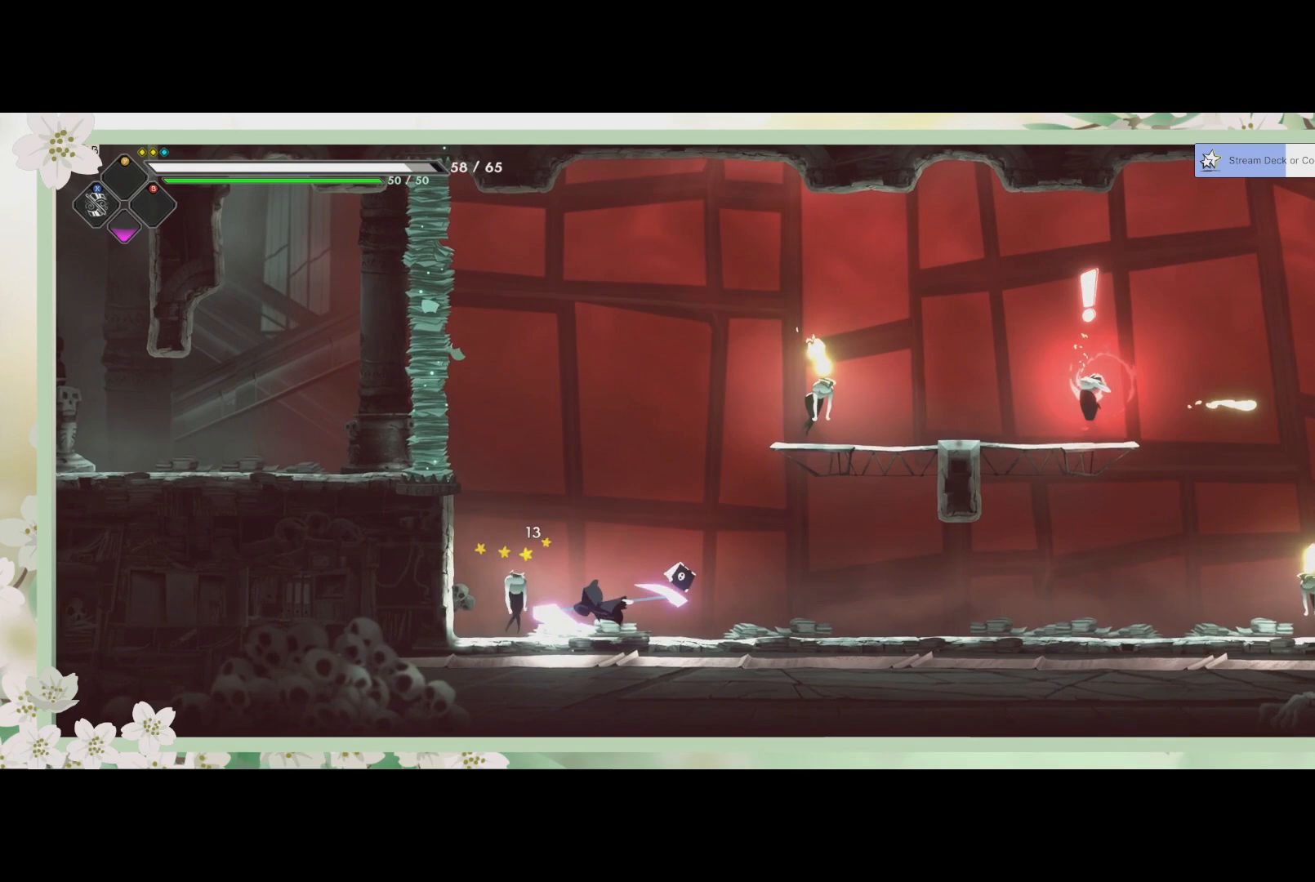
{"buttons": [], "left_stick": "left", "events": [[100, "SQUARE", "up"], [200, "SQUARE", "down"], [300, "SQUARE", "up"], [433, "SQUARE", "down"], [467, "SQUARE", "up"]]}
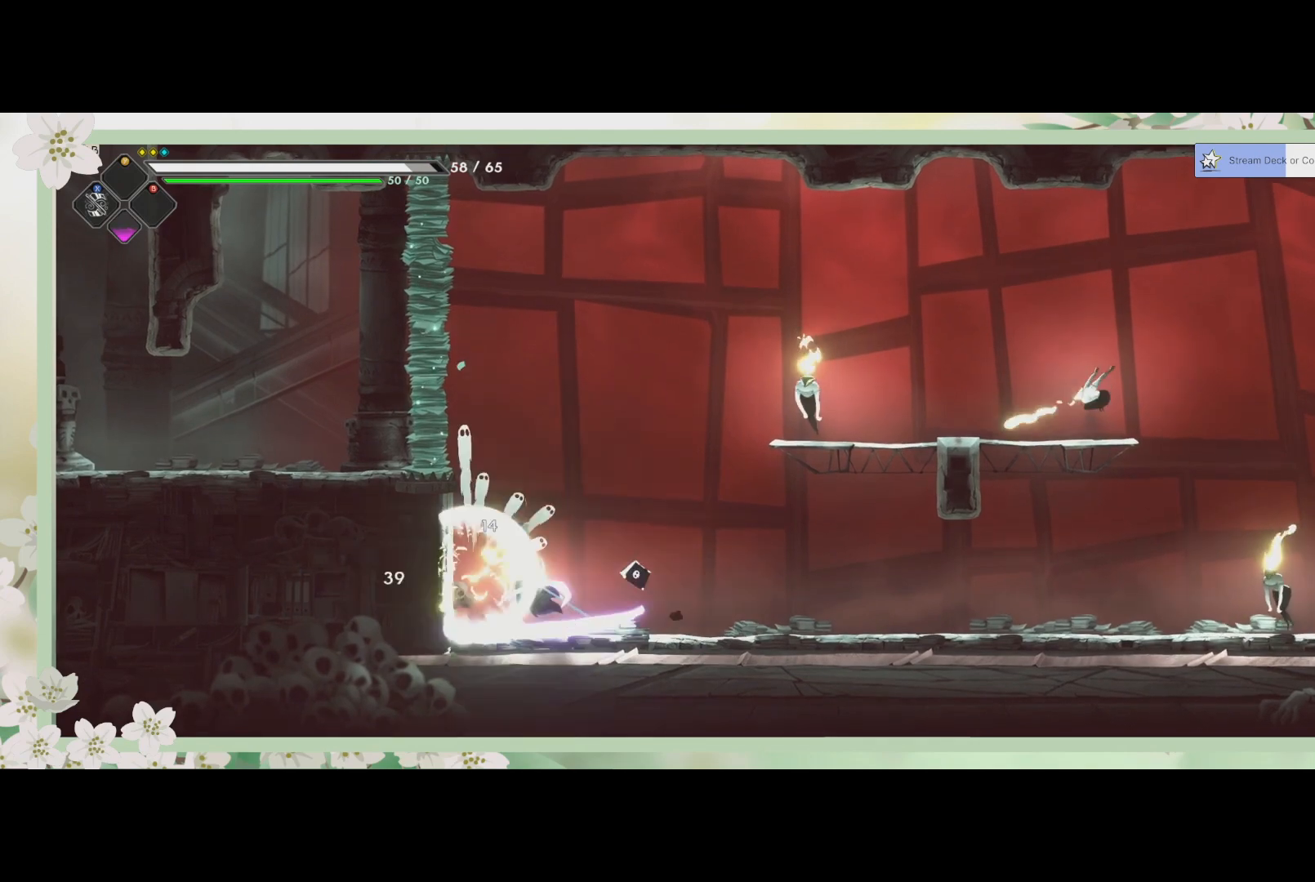
{"buttons": [], "left_stick": "up-right", "events": [[67, "left_stick", "up-right"], [233, "CROSS", "down"], [467, "CROSS", "up"]]}
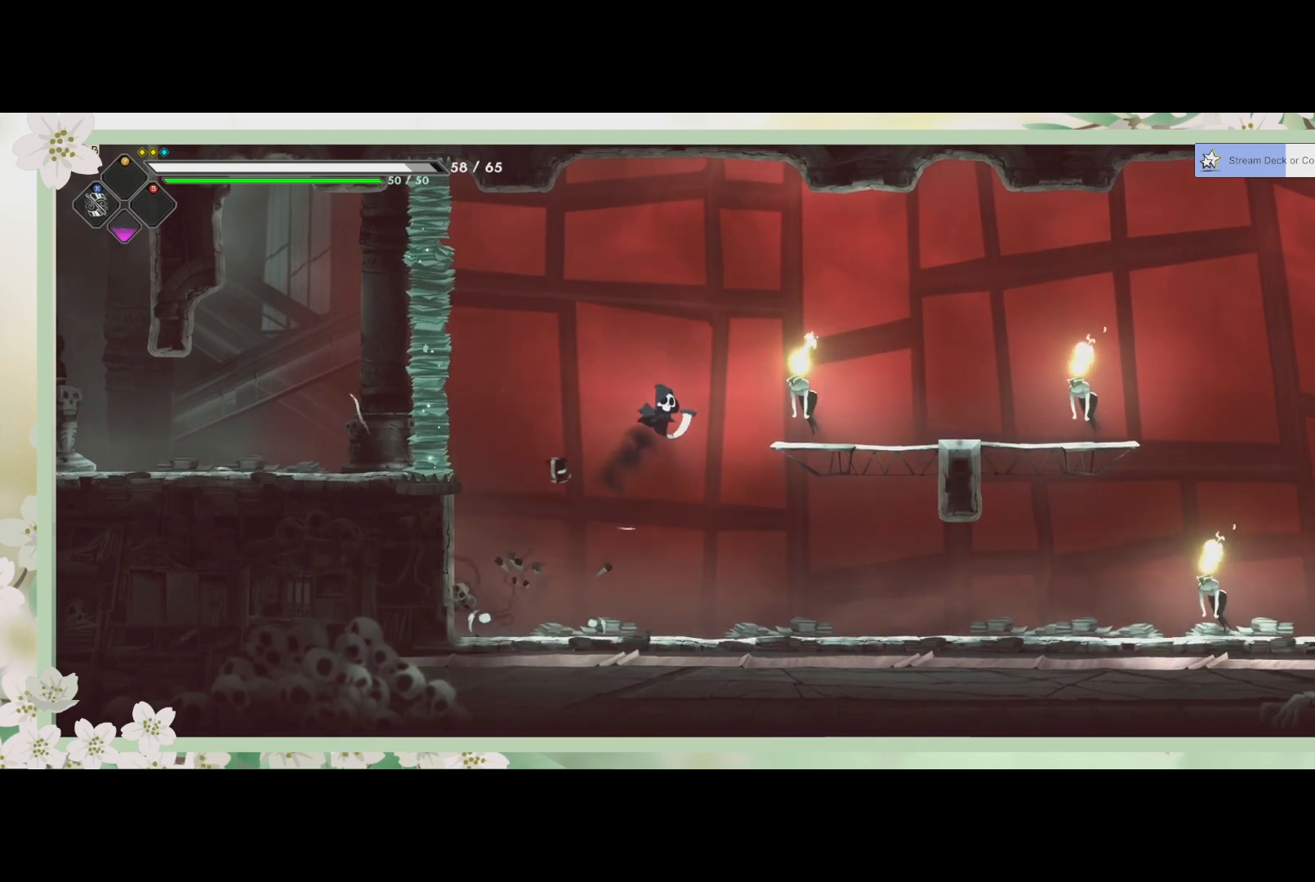
{"buttons": [], "left_stick": "right", "events": [[67, "CROSS", "down"], [100, "CROSS", "up"], [200, "SQUARE", "down"], [267, "left_stick", "right"], [300, "SQUARE", "up"], [367, "SQUARE", "down"], [433, "SQUARE", "up"]]}
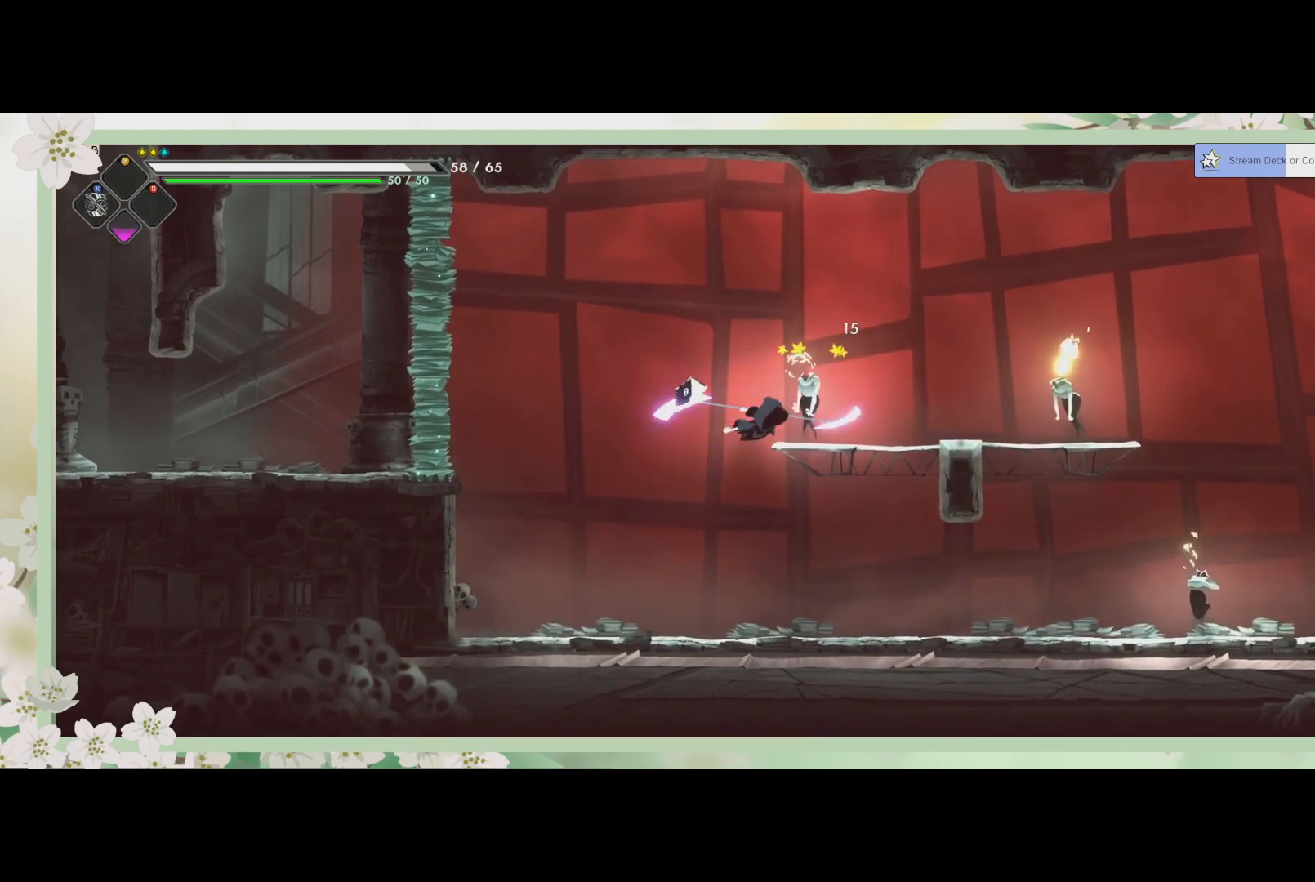
{"buttons": ["R2"], "left_stick": "right", "events": [[133, "SQUARE", "down"], [200, "SQUARE", "up"], [333, "R2", "down"]]}
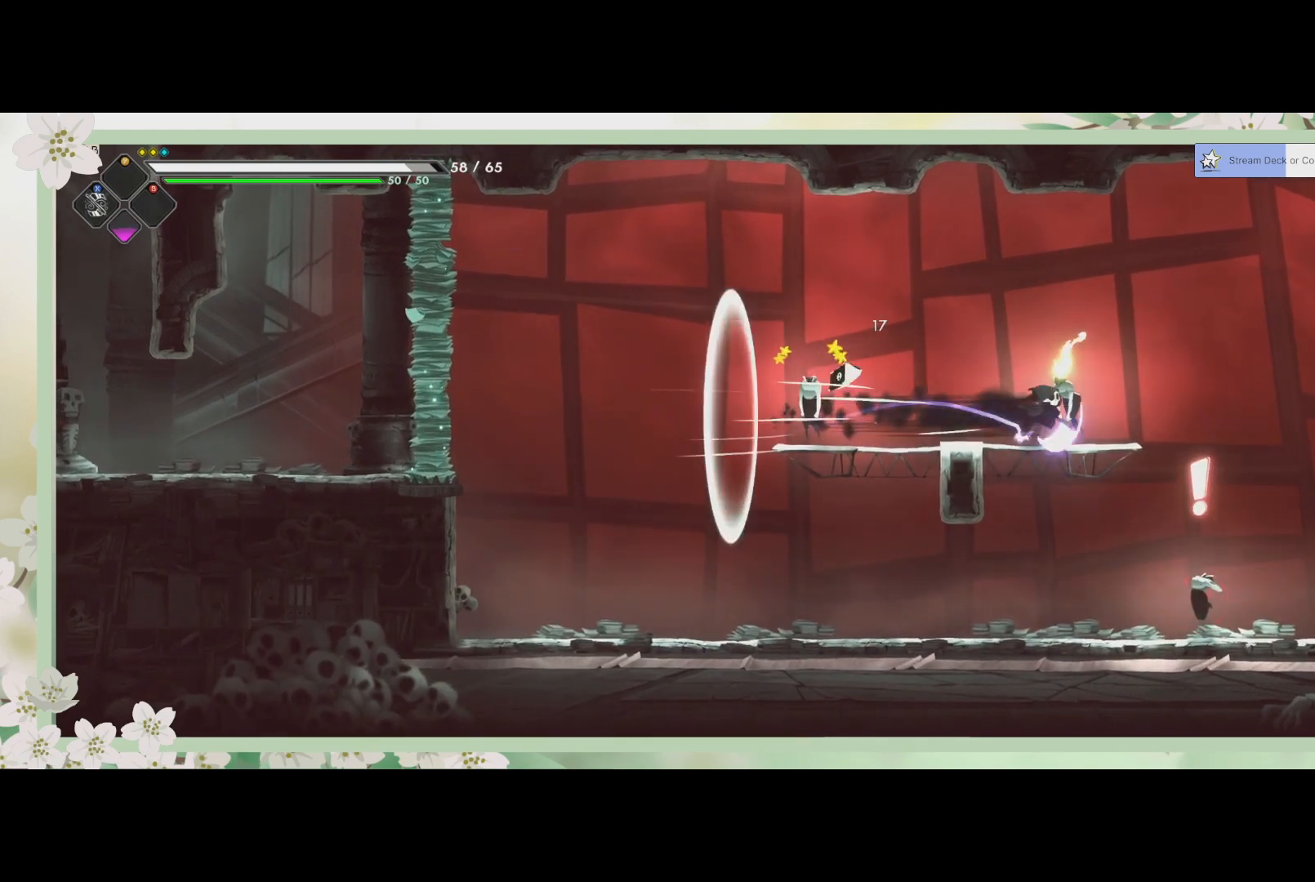
{"buttons": ["SQUARE"], "left_stick": "right", "events": [[33, "R2", "up"], [33, "SQUARE", "down"], [133, "SQUARE", "up"], [333, "SQUARE", "down"], [400, "SQUARE", "up"], [467, "SQUARE", "down"]]}
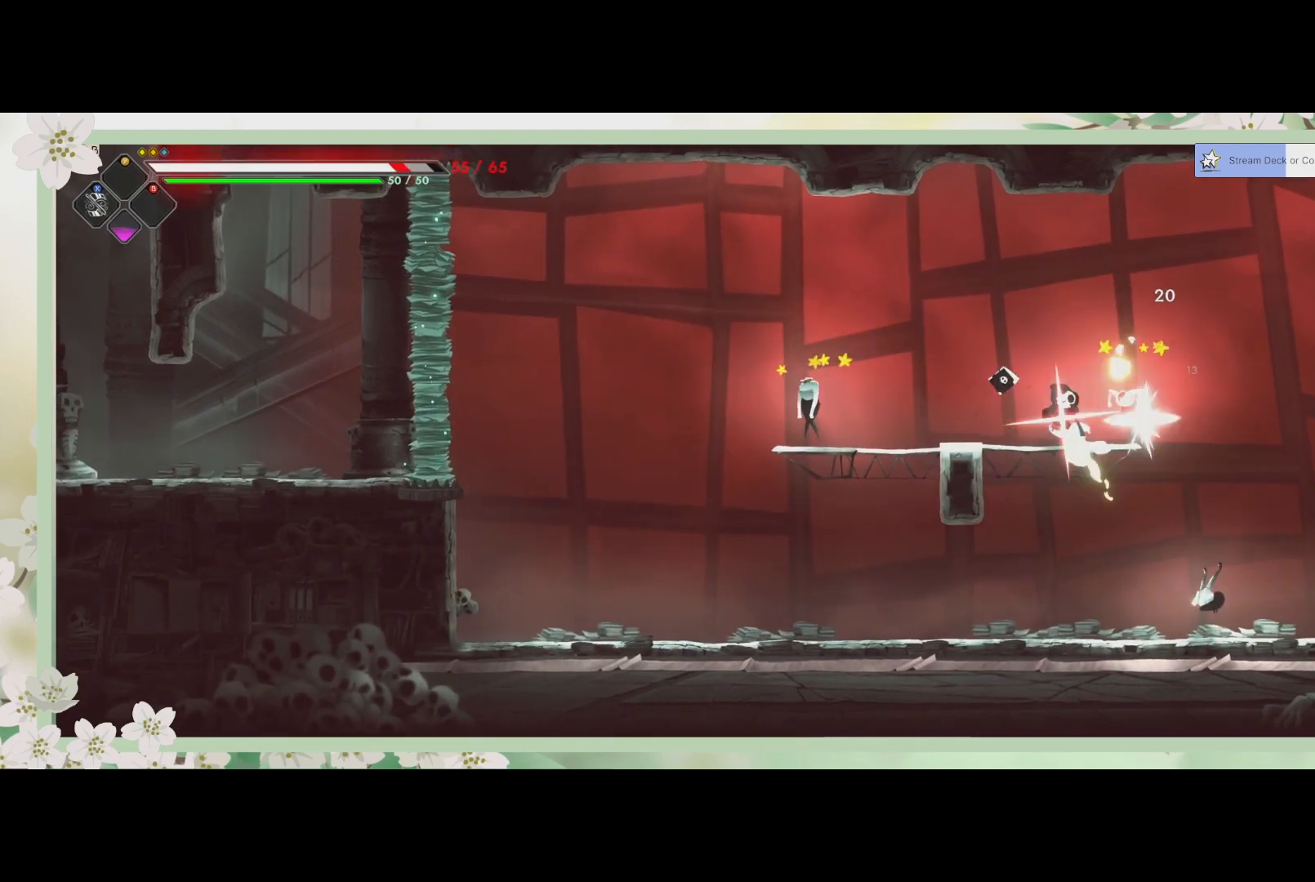
{"buttons": [], "left_stick": "right", "events": [[67, "SQUARE", "up"]]}
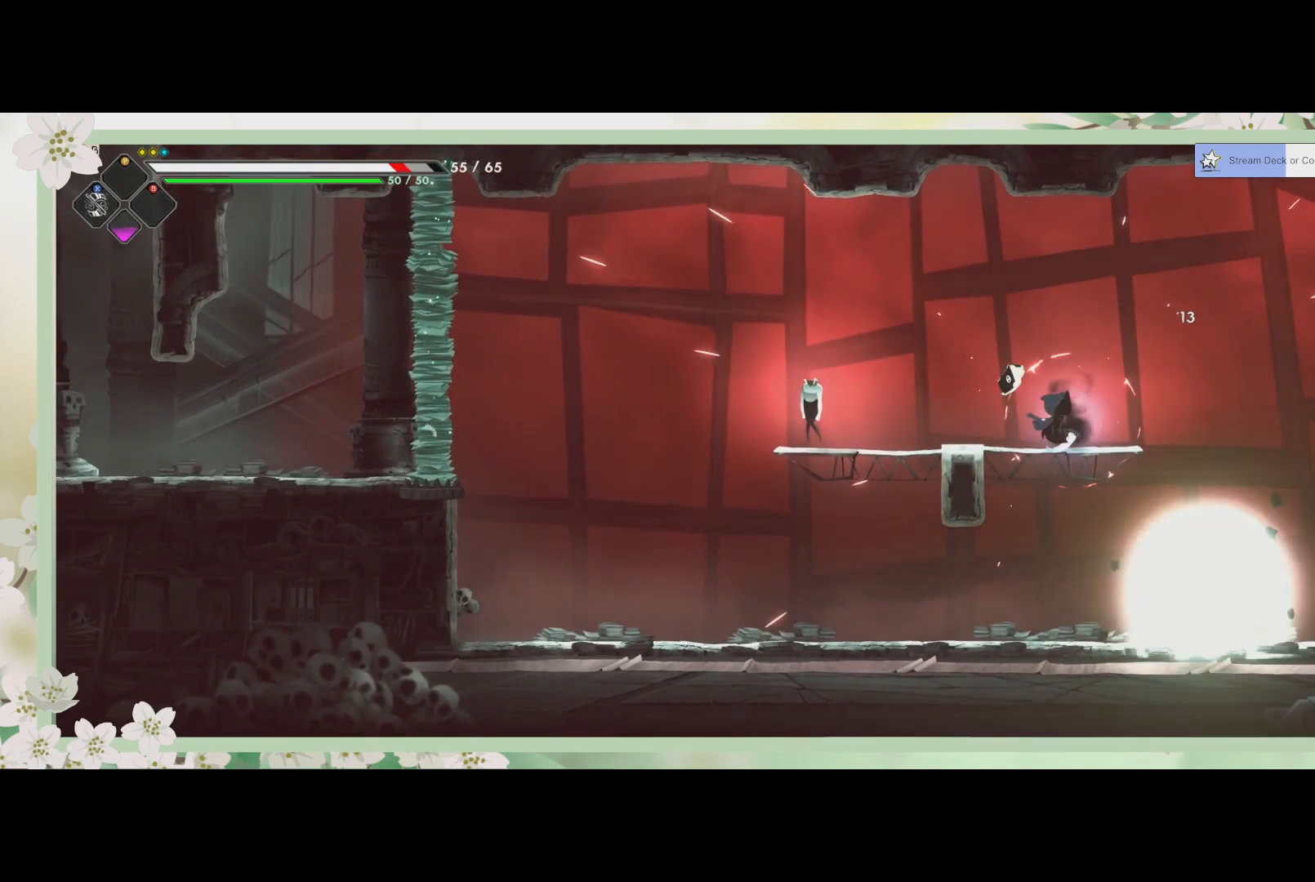
{"buttons": [], "left_stick": "down", "events": [[133, "SQUARE", "down"], [167, "left_stick", "down"], [300, "SQUARE", "up"], [333, "SQUARE", "down"], [433, "SQUARE", "up"]]}
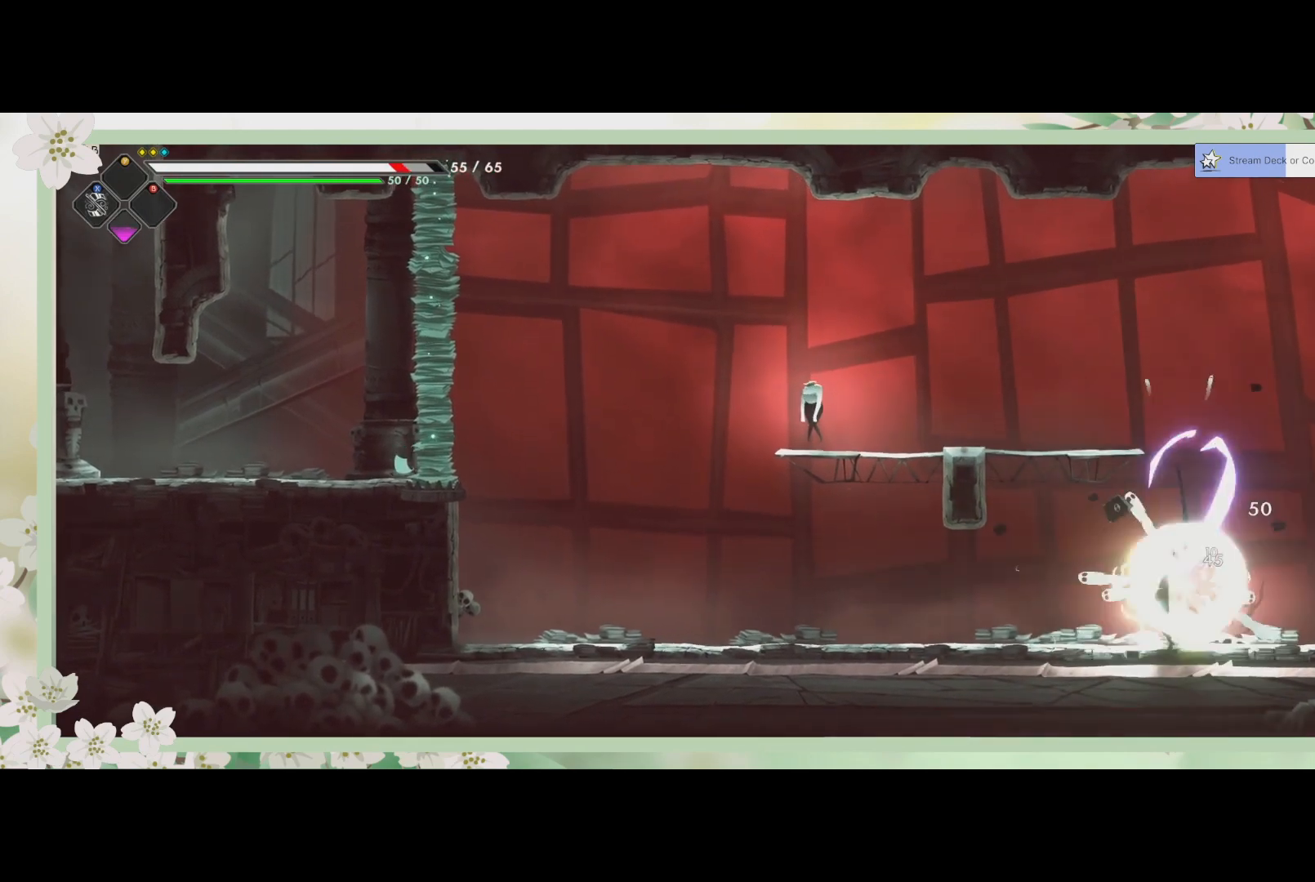
{"buttons": [], "left_stick": "left", "events": [[100, "SQUARE", "down"], [200, "SQUARE", "up"], [500, "left_stick", "left"]]}
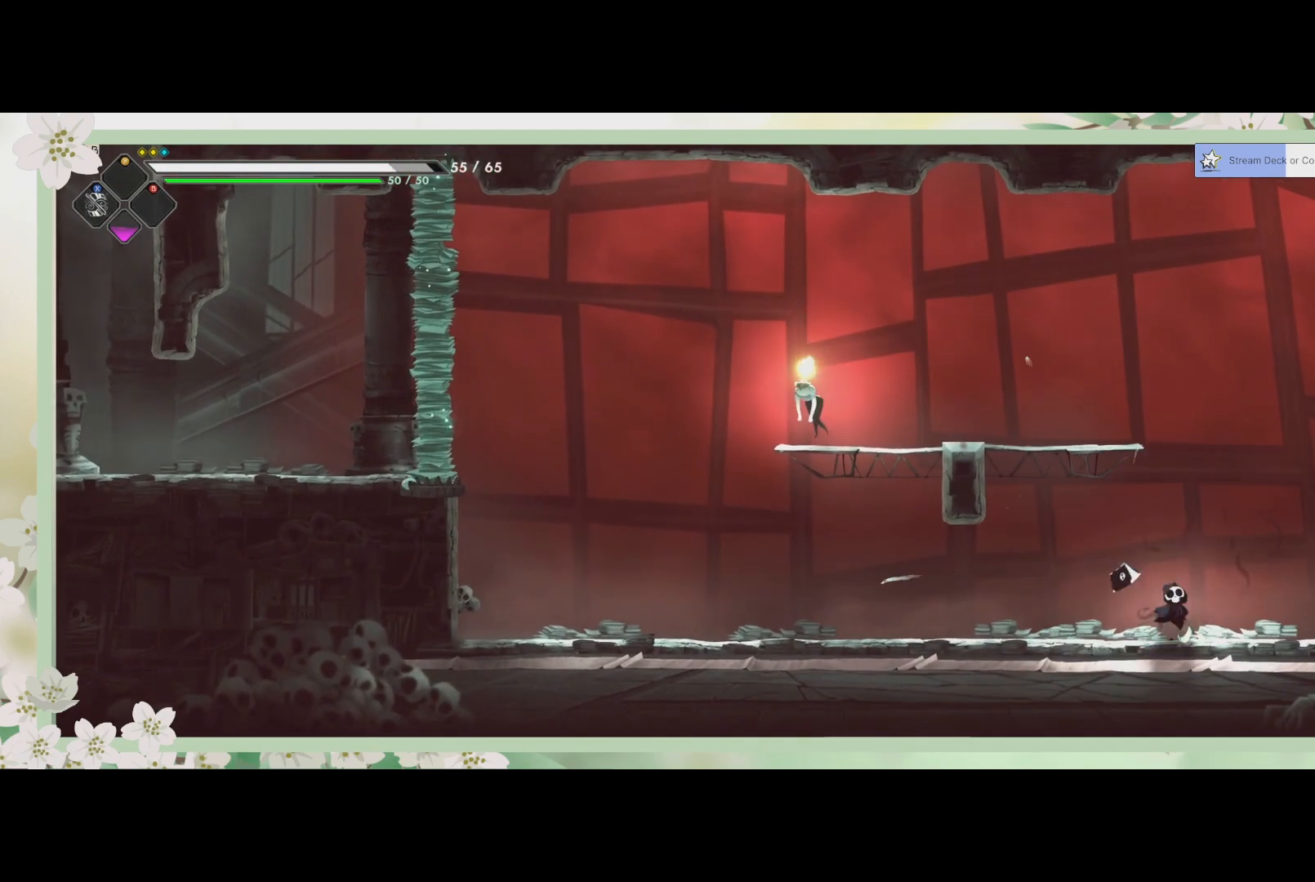
{"buttons": [], "left_stick": "up-left", "events": [[133, "CROSS", "down"], [233, "left_stick", "up-left"], [267, "CROSS", "up"], [333, "CROSS", "down"], [467, "CROSS", "up"]]}
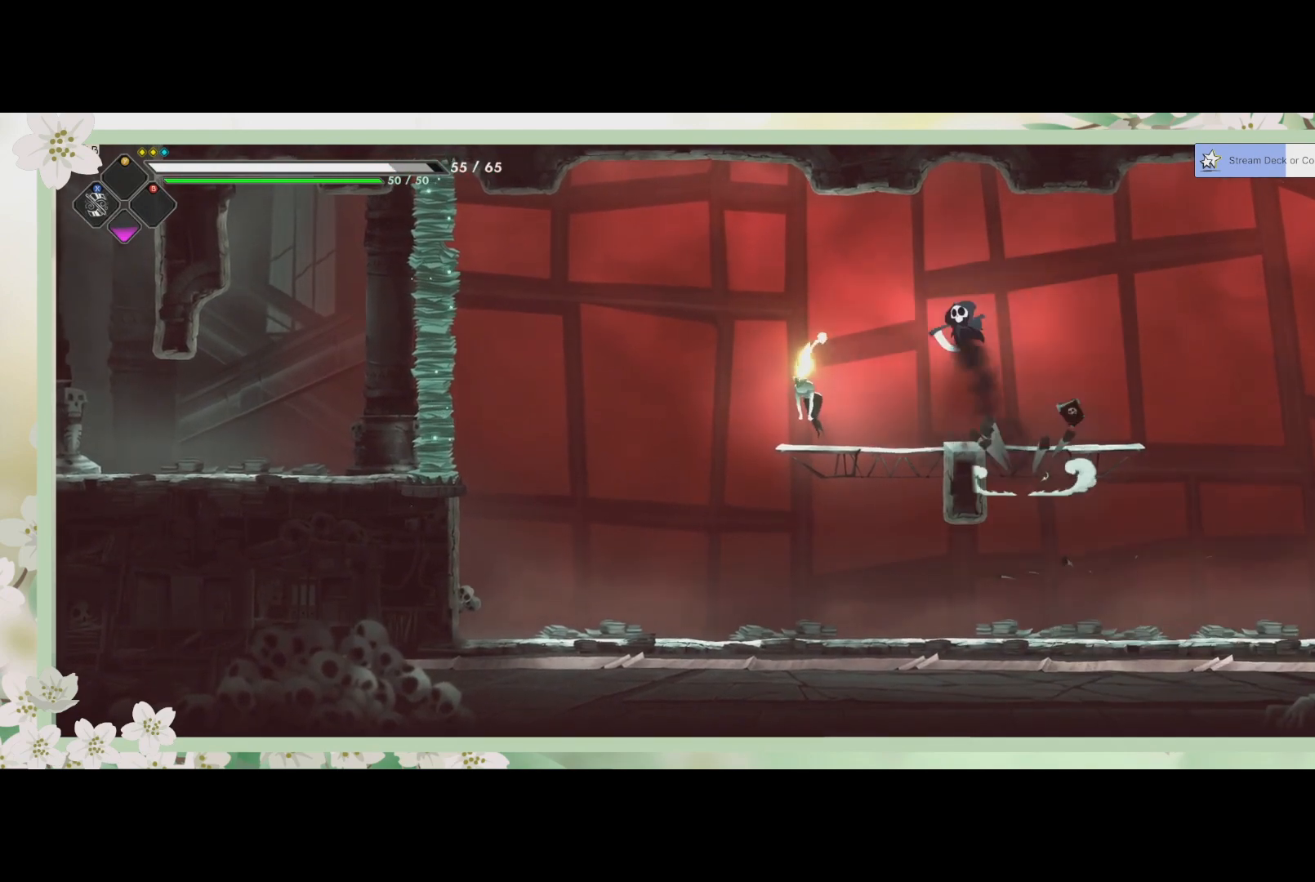
{"buttons": [], "left_stick": "down", "events": [[133, "SQUARE", "down"], [167, "left_stick", "down-left"], [233, "SQUARE", "up"], [367, "SQUARE", "down"], [367, "left_stick", "down"], [433, "SQUARE", "up"]]}
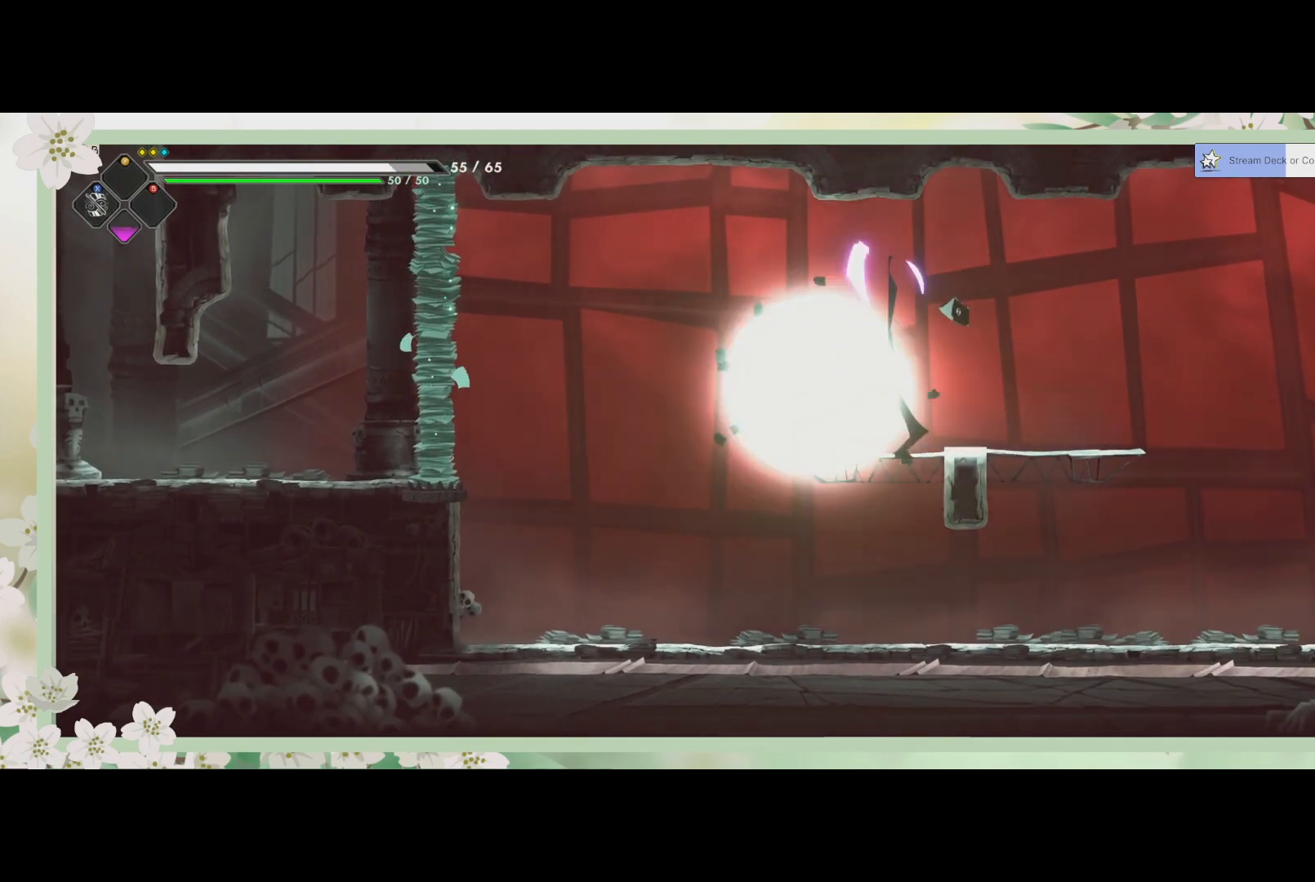
{"buttons": [], "left_stick": "center", "events": [[33, "SQUARE", "down"], [133, "SQUARE", "up"], [333, "left_stick", "center"]]}
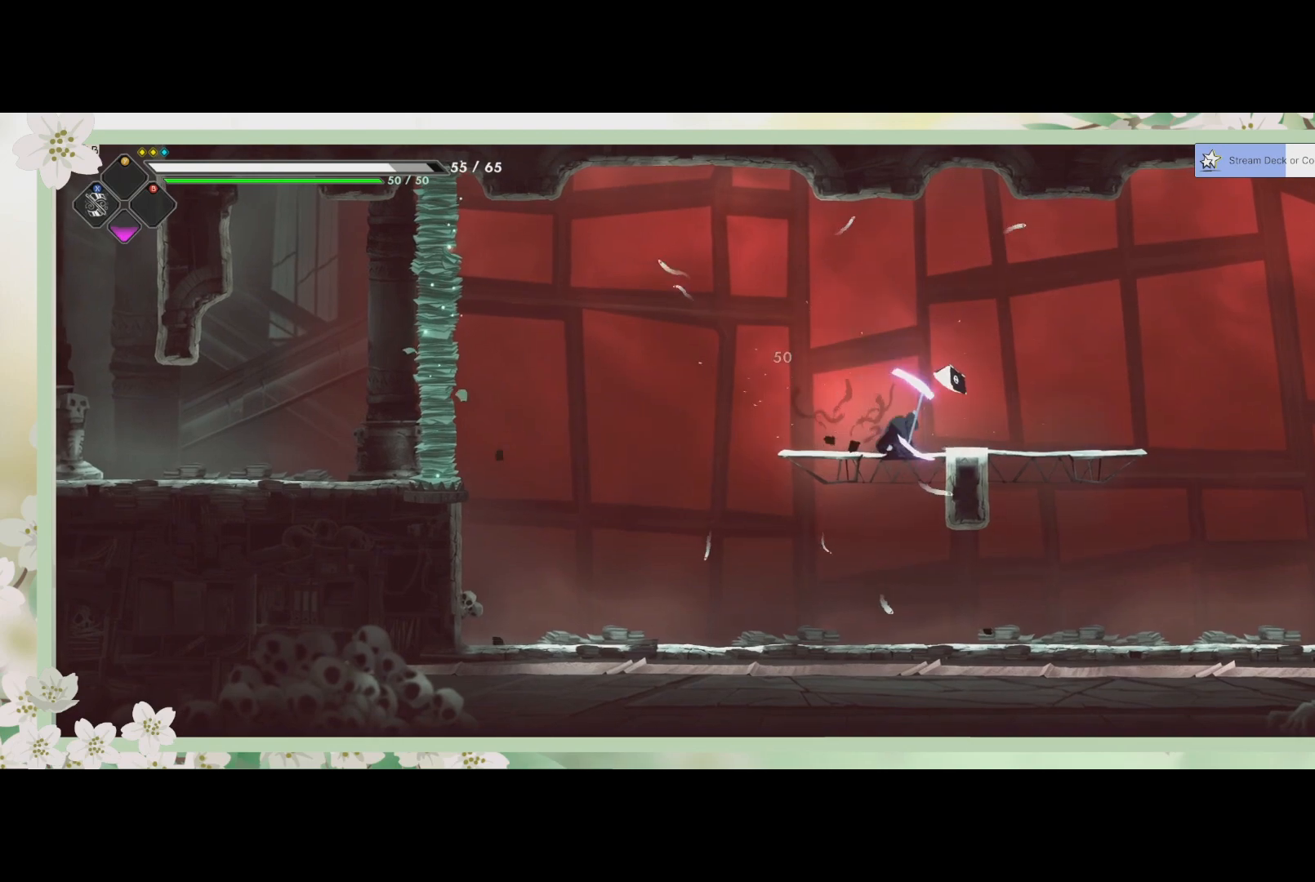
{"buttons": [], "left_stick": "center", "events": []}
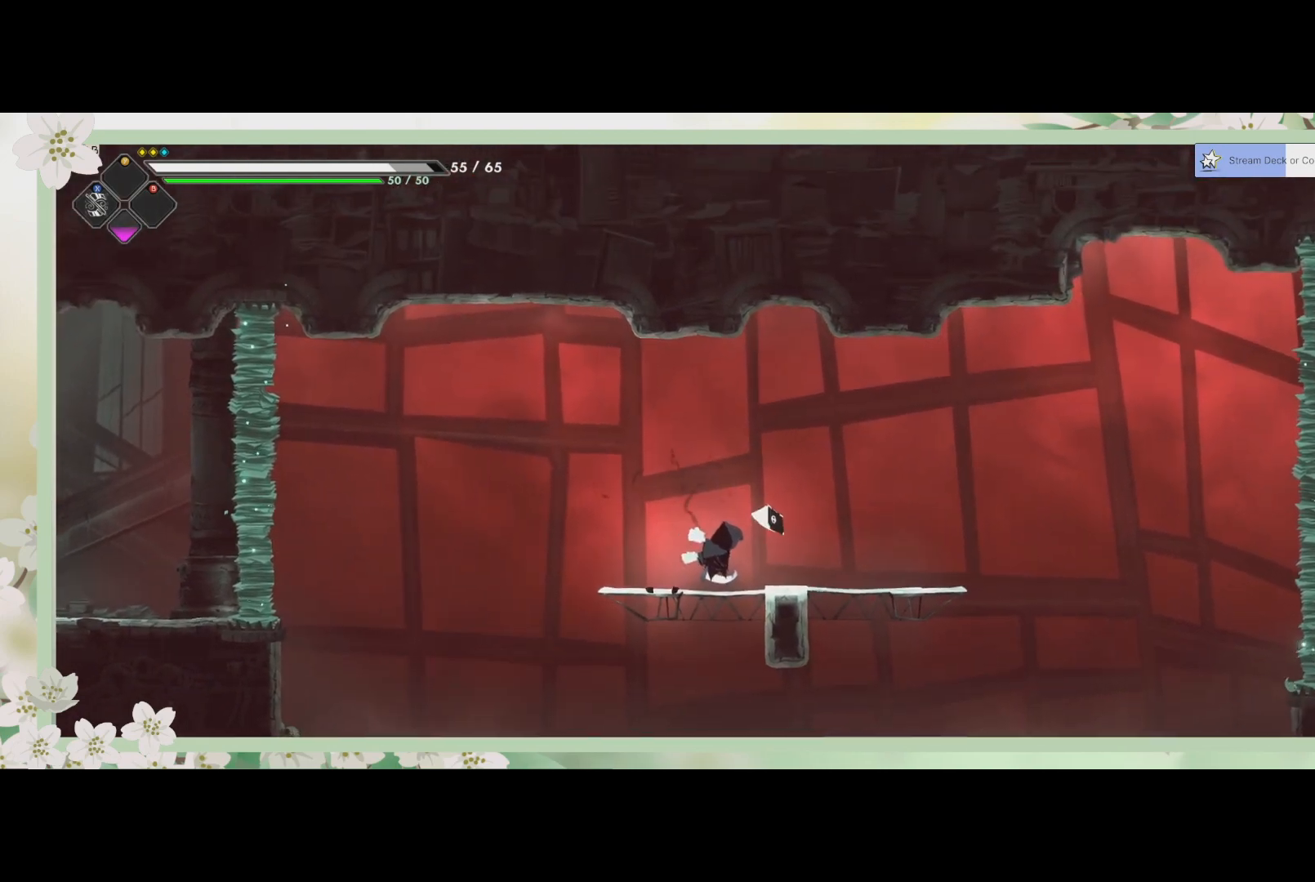
{"buttons": [], "left_stick": "right", "events": [[367, "left_stick", "right"]]}